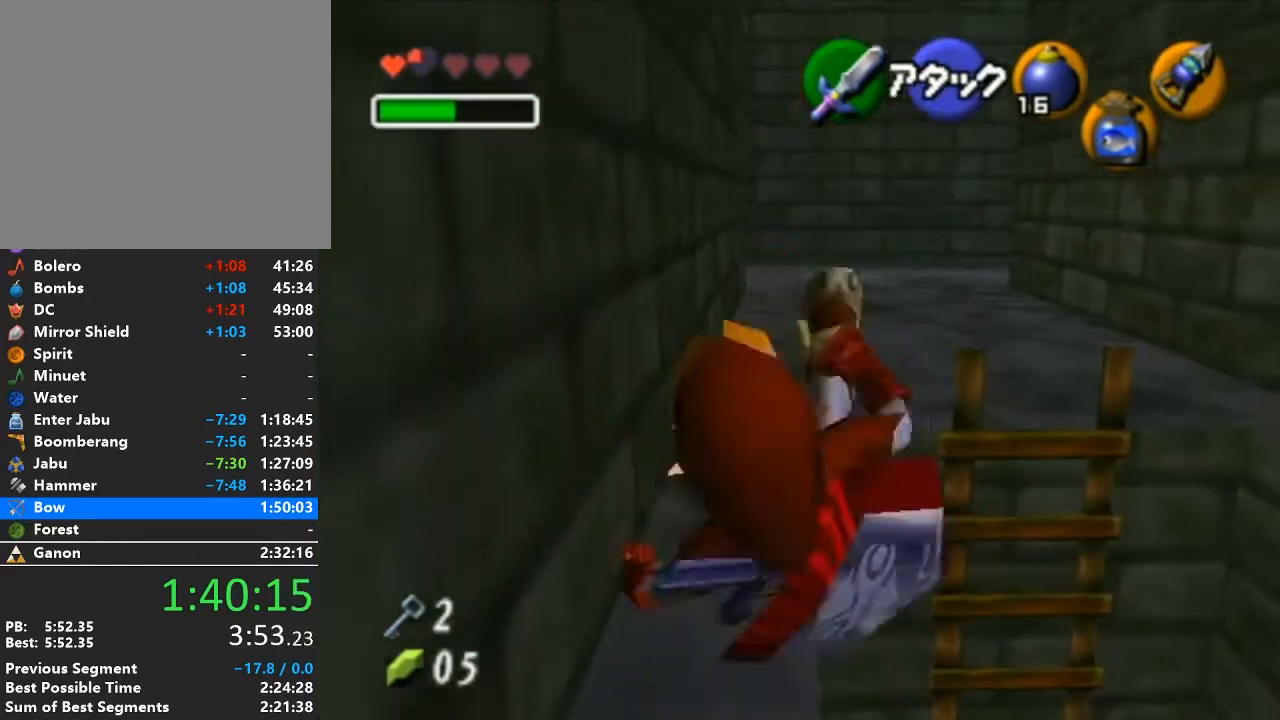
Gameplay with a controller (Nintendo layout); each line is a JSON object with the inputs held at the frame after it. "events" lists button and stick changes between this image and that frame as [ms after this image, input, new state], when the widget could be followed in between. Not read: L3 R3.
{"buttons": [], "left_stick": "up", "right_stick": "center", "events": [[250, "A", "down"], [467, "A", "up"]]}
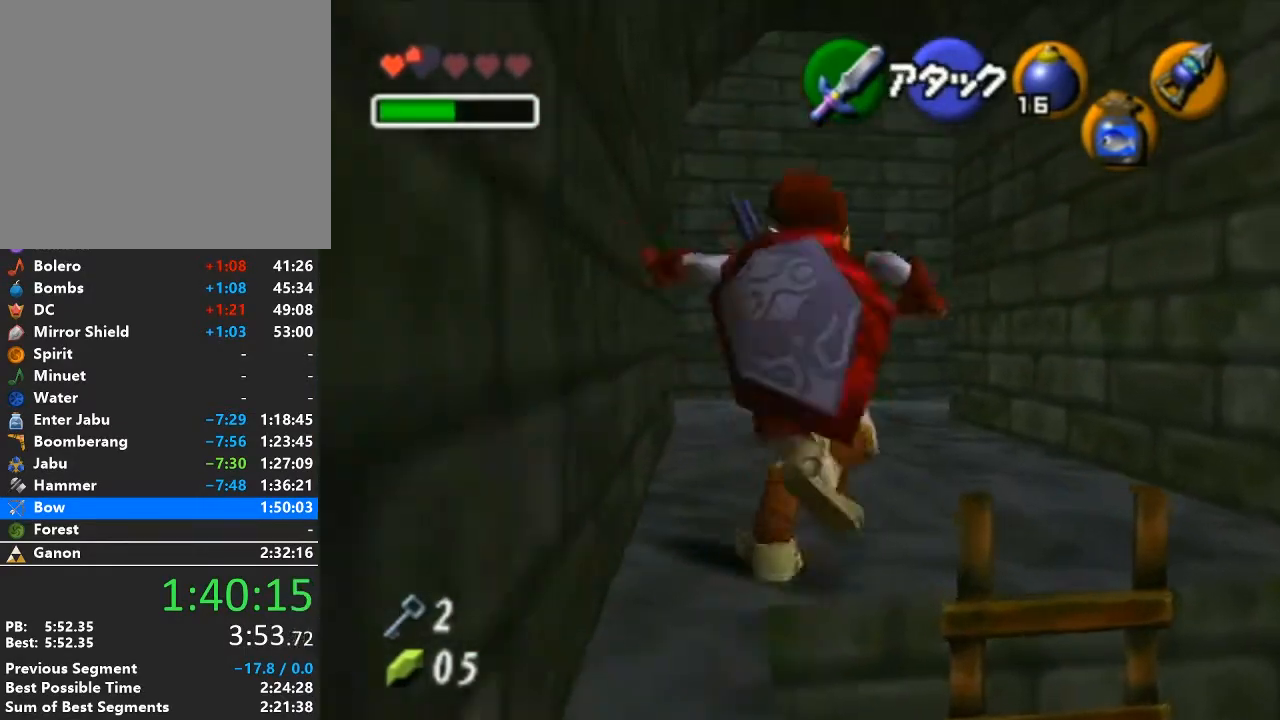
{"buttons": [], "left_stick": "up", "right_stick": "center", "events": []}
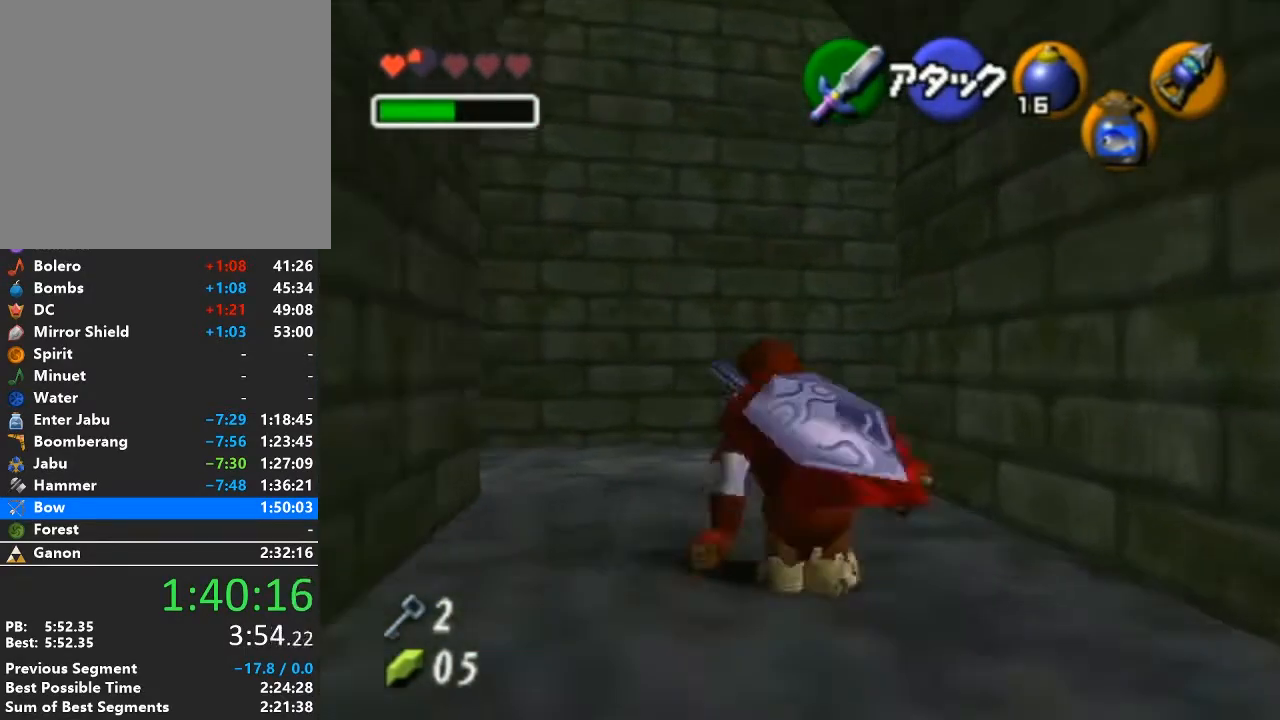
{"buttons": ["L1"], "left_stick": "right", "right_stick": "center", "events": [[167, "L1", "down"], [233, "A", "down"], [250, "left_stick", "right"], [283, "Y", "down"], [317, "A", "up"], [350, "Y", "up"]]}
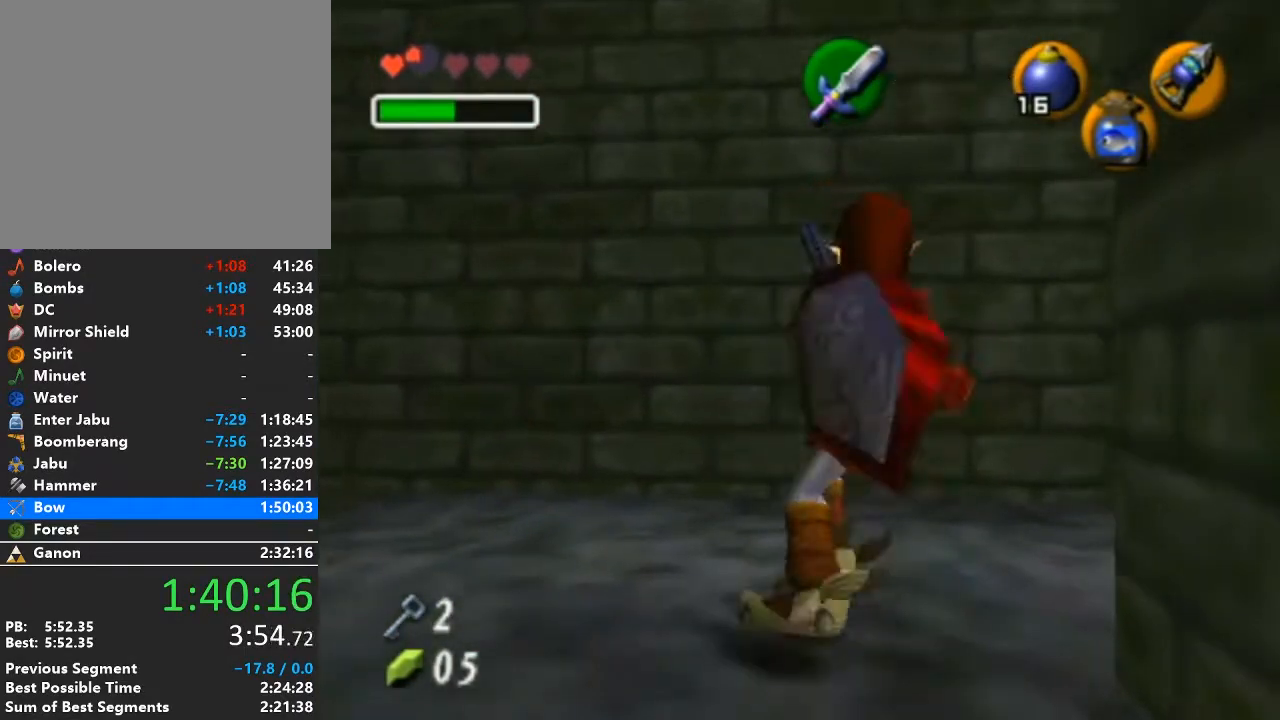
{"buttons": ["L1"], "left_stick": "down", "right_stick": "center", "events": [[350, "left_stick", "down-right"], [450, "left_stick", "down"]]}
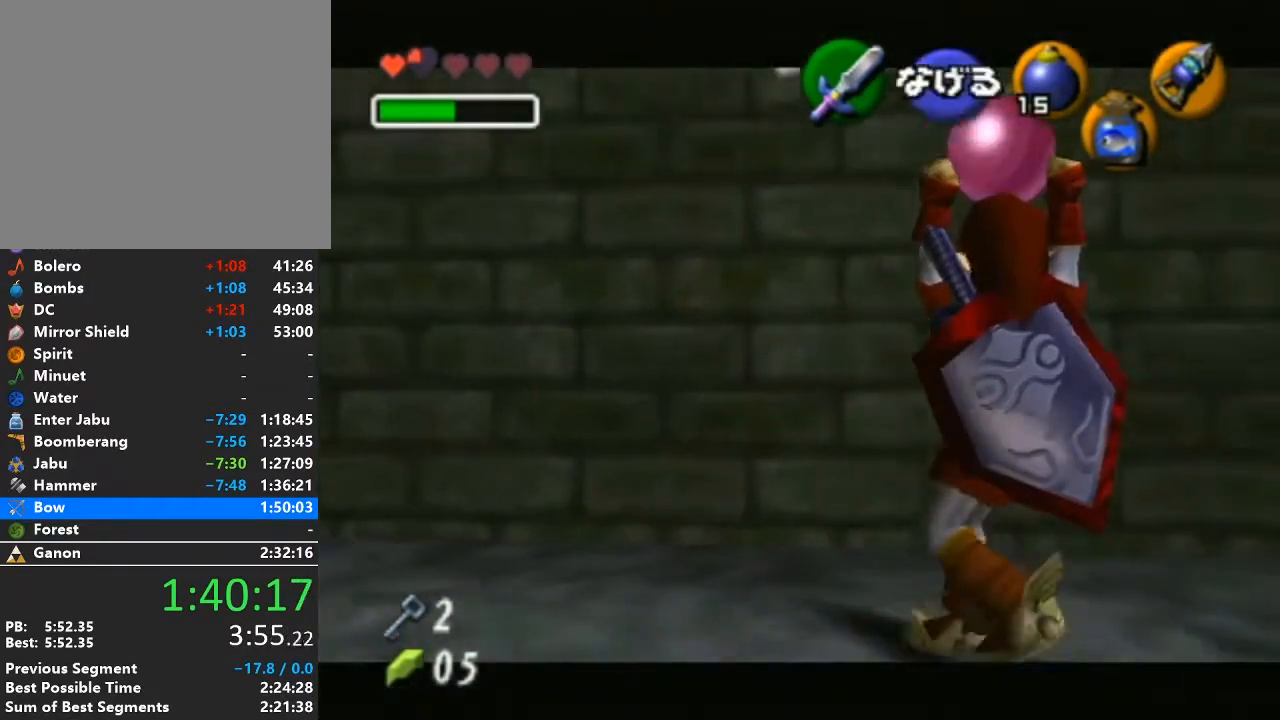
{"buttons": ["L1"], "left_stick": "down", "right_stick": "center", "events": []}
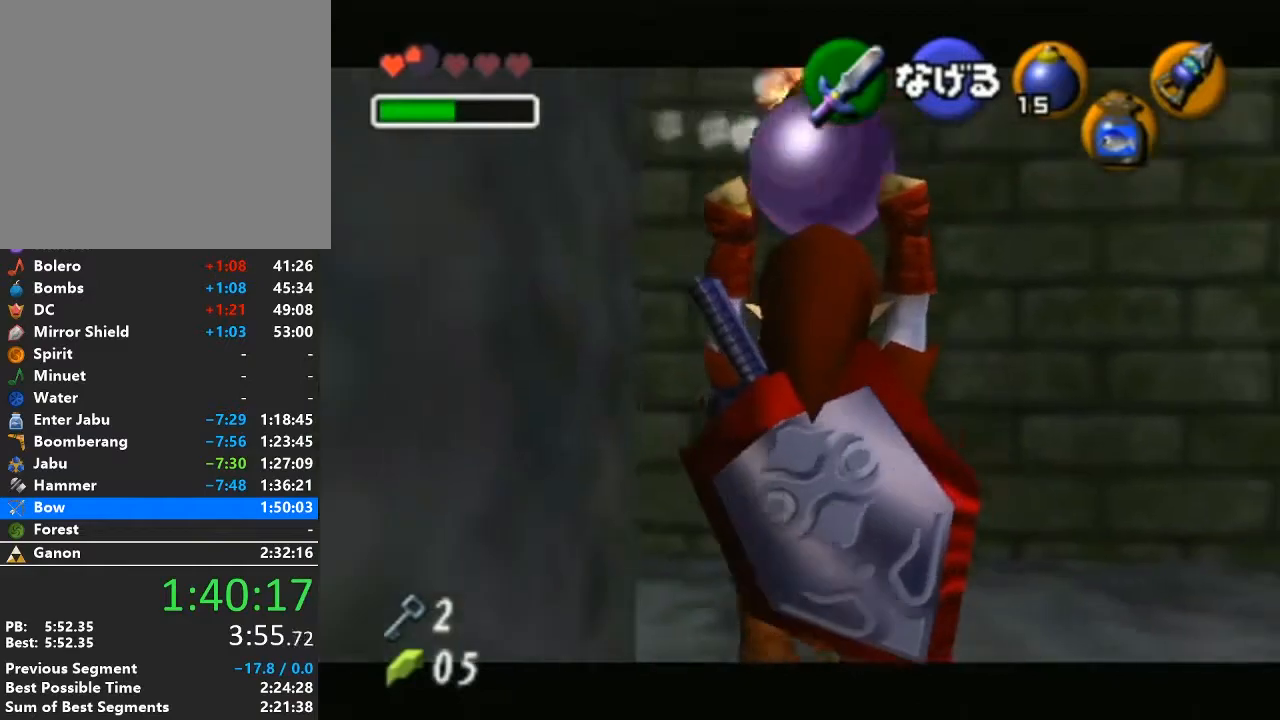
{"buttons": [], "left_stick": "center", "right_stick": "center", "events": [[200, "left_stick", "center"], [417, "A", "down"], [417, "L1", "up"], [467, "A", "up"]]}
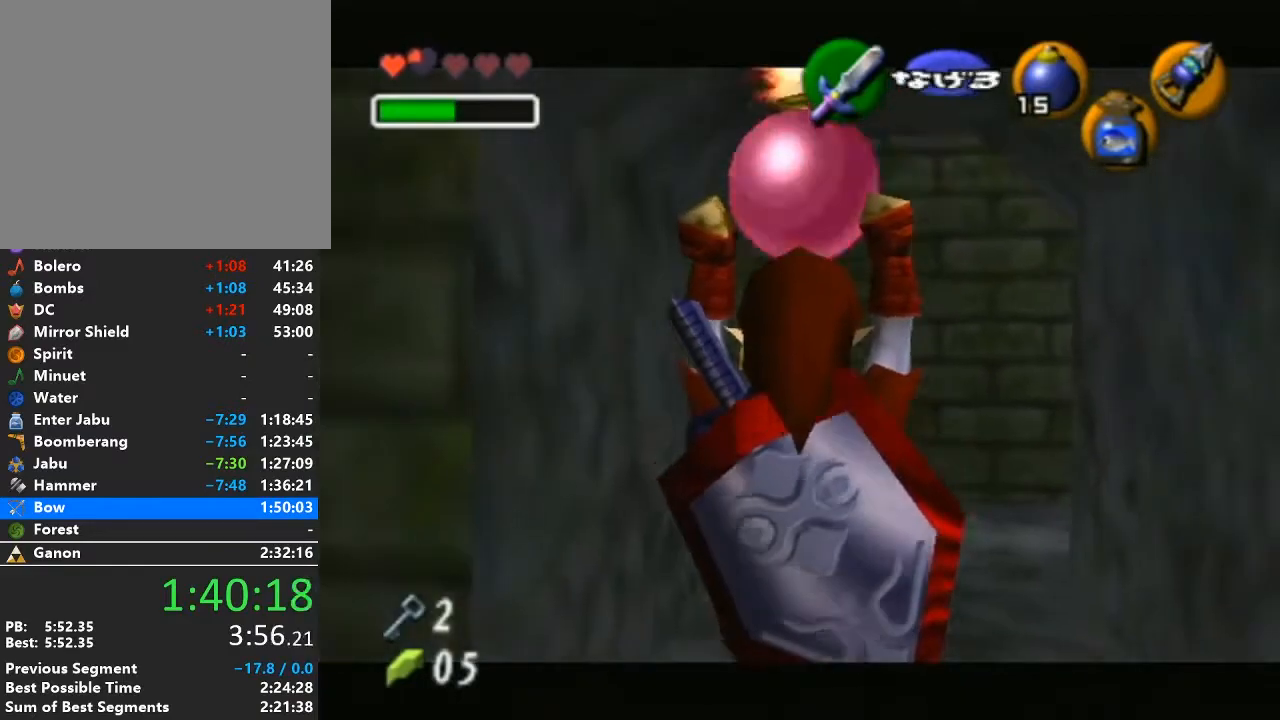
{"buttons": [], "left_stick": "center", "right_stick": "center", "events": []}
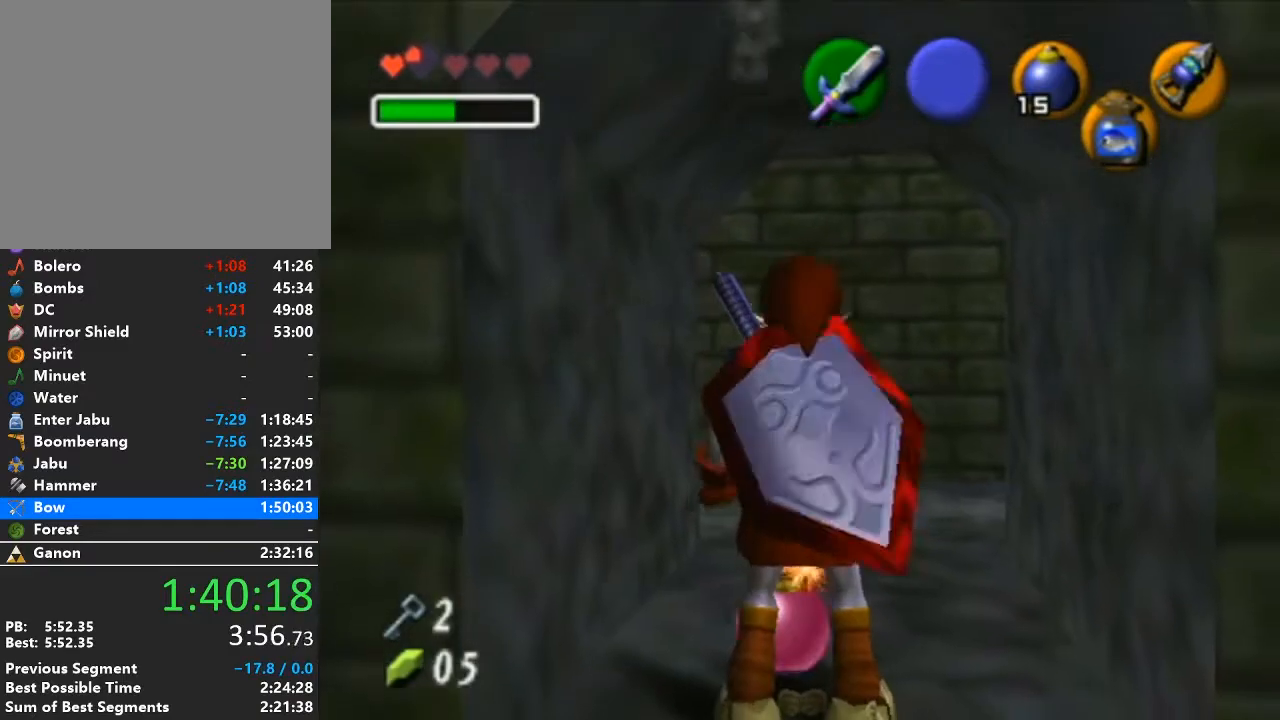
{"buttons": ["A", "R1"], "left_stick": "center", "right_stick": "center", "events": [[133, "B", "down"], [200, "R1", "down"], [283, "B", "up"], [450, "A", "down"]]}
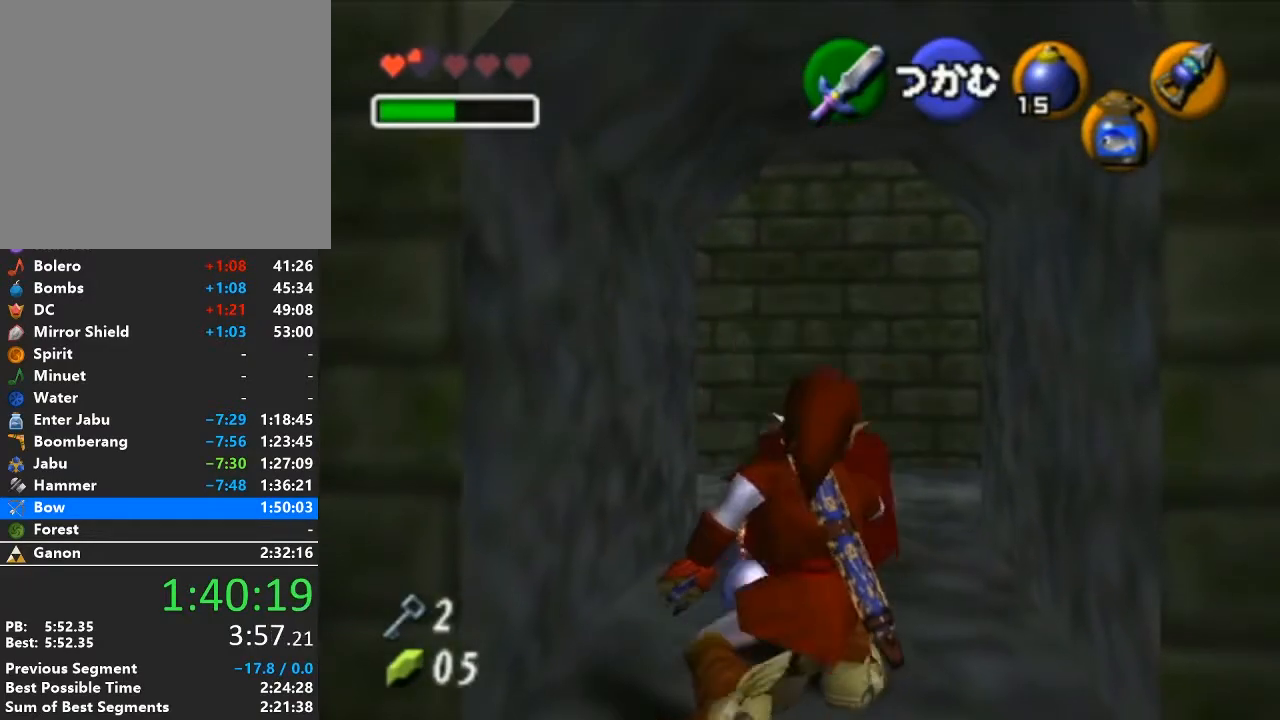
{"buttons": ["L1", "R1"], "left_stick": "center", "right_stick": "center", "events": [[33, "A", "up"], [67, "L1", "down"]]}
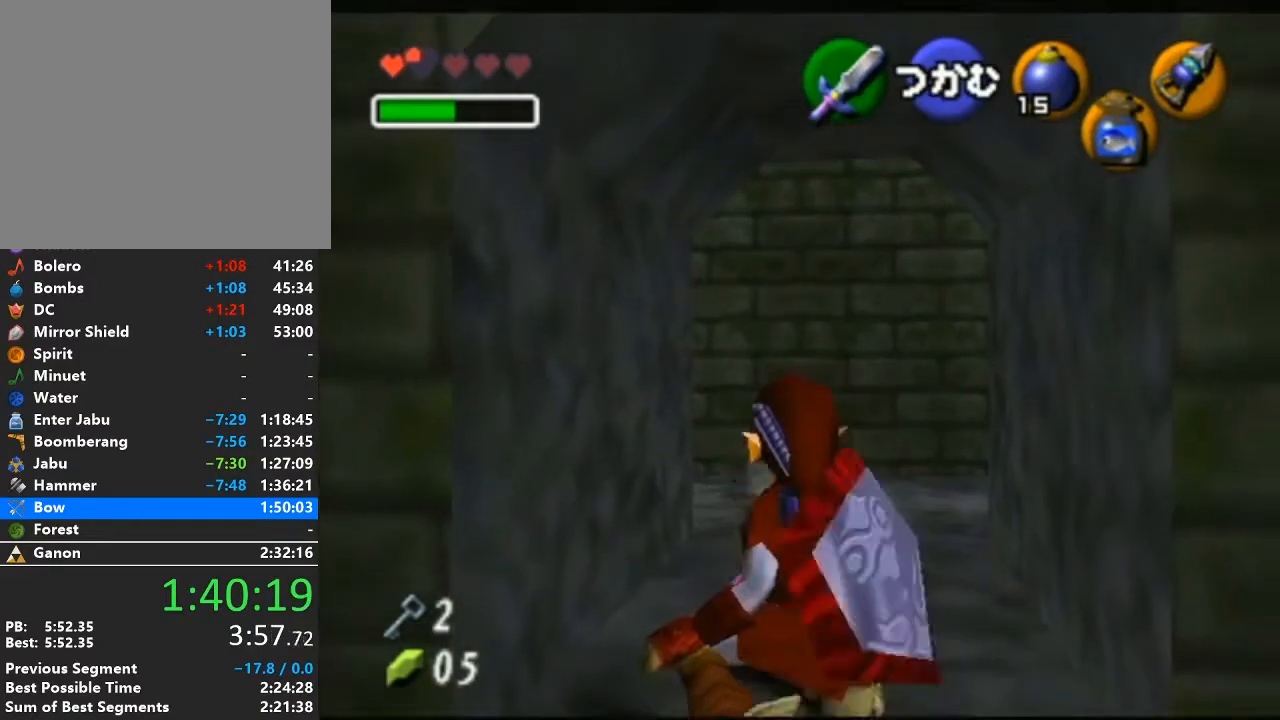
{"buttons": ["L1", "R1"], "left_stick": "center", "right_stick": "center", "events": []}
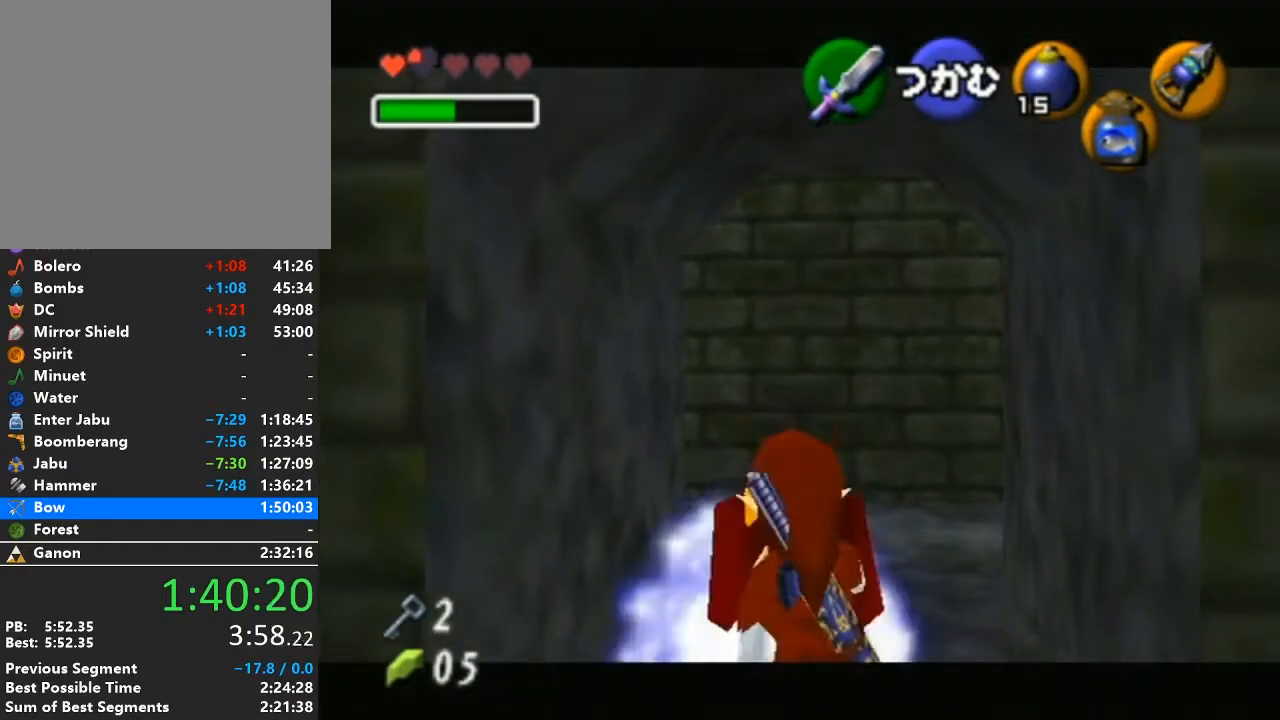
{"buttons": [], "left_stick": "left", "right_stick": "center", "events": [[350, "L1", "up"], [350, "R1", "up"], [450, "left_stick", "left"]]}
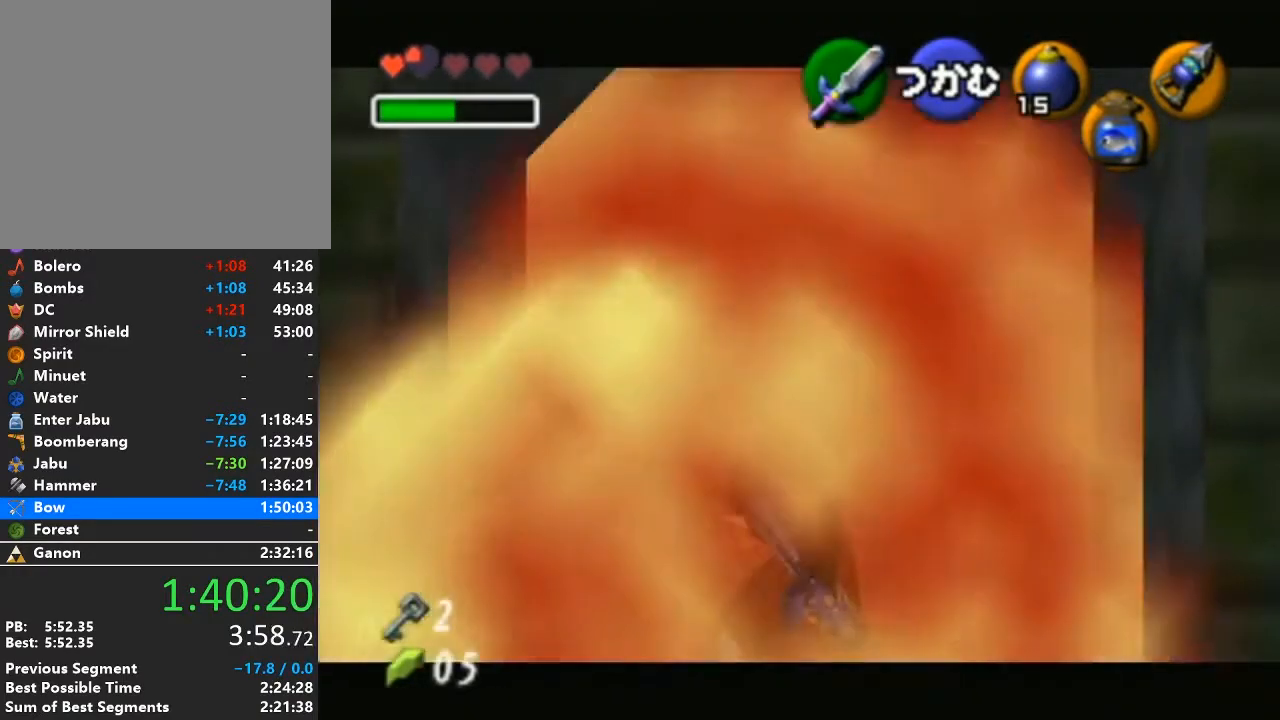
{"buttons": [], "left_stick": "left", "right_stick": "center", "events": []}
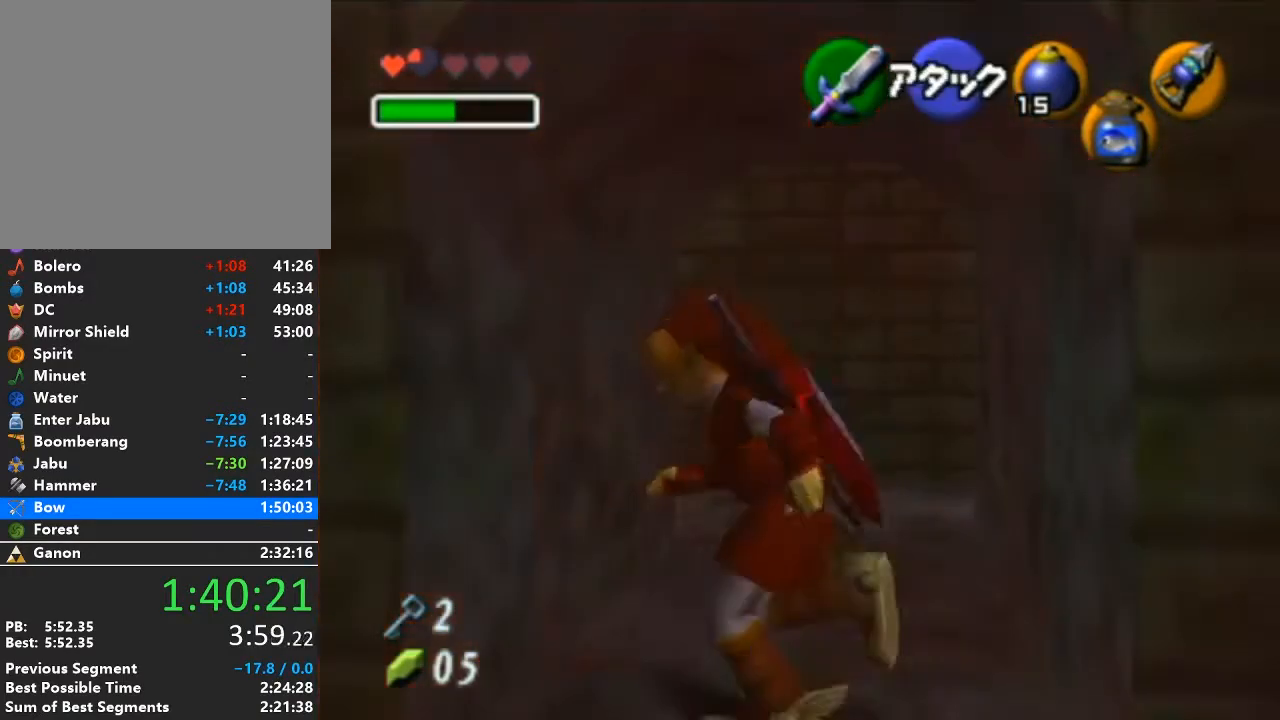
{"buttons": [], "left_stick": "left", "right_stick": "center", "events": []}
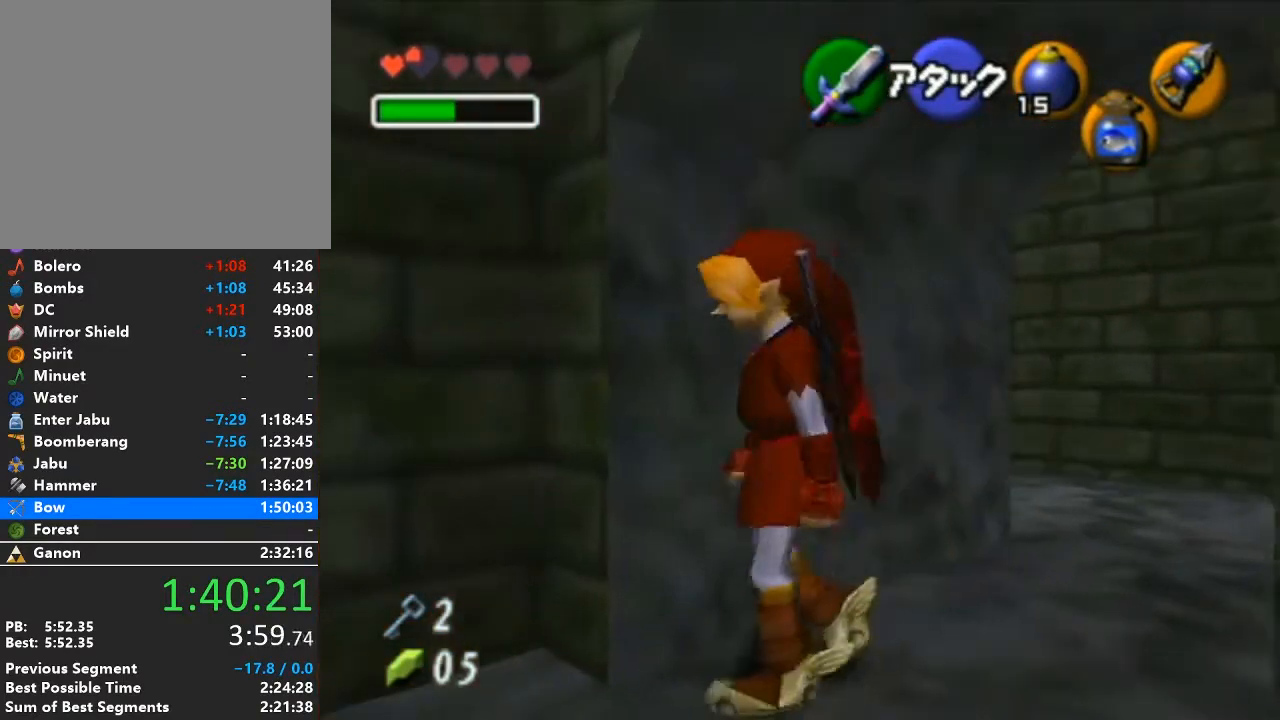
{"buttons": [], "left_stick": "center", "right_stick": "center", "events": [[133, "L1", "down"], [133, "left_stick", "center"], [250, "left_stick", "down"], [350, "A", "down"], [450, "A", "up"], [450, "left_stick", "center"], [467, "L1", "up"]]}
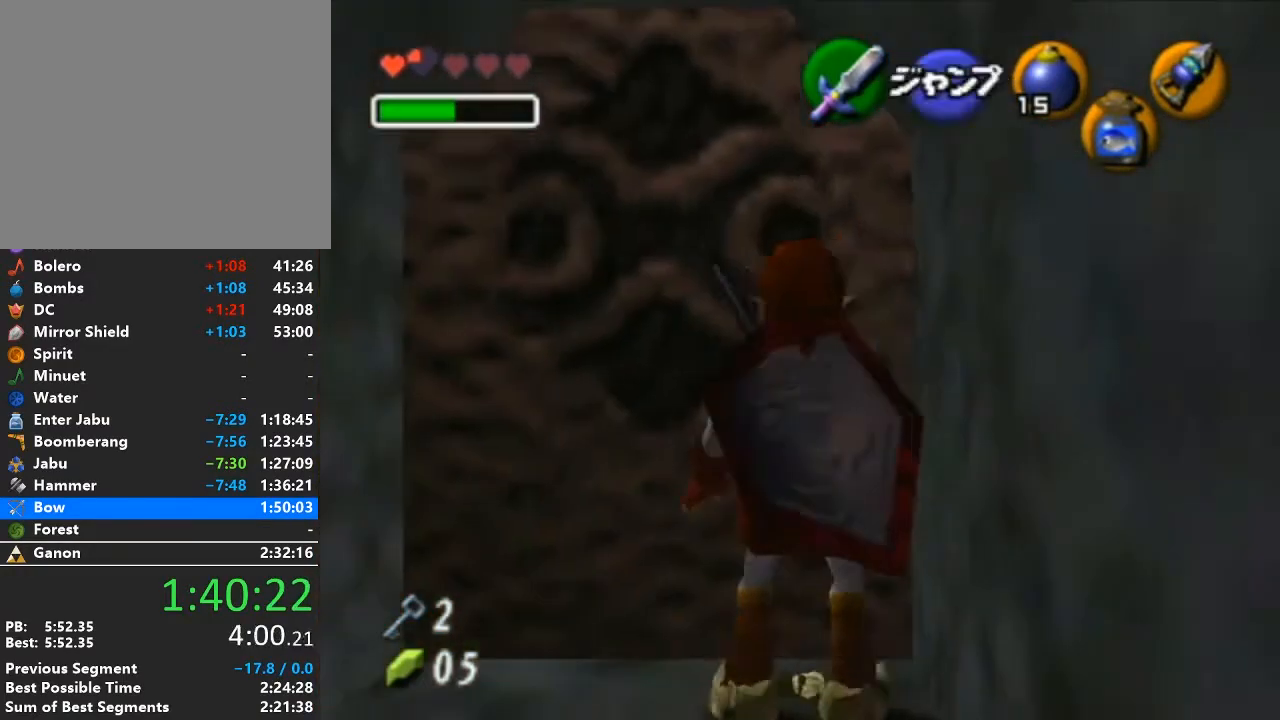
{"buttons": ["L1"], "left_stick": "up", "right_stick": "center", "events": [[67, "left_stick", "up"], [450, "L1", "down"]]}
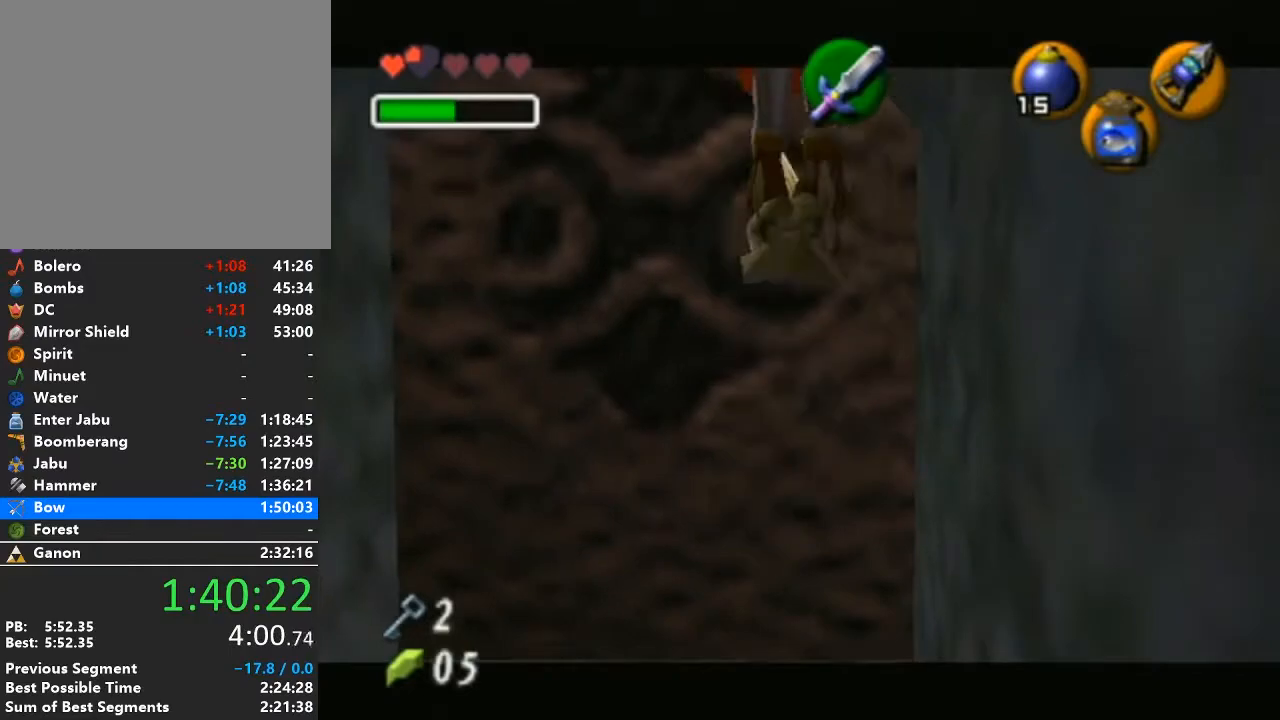
{"buttons": [], "left_stick": "center", "right_stick": "center", "events": [[67, "left_stick", "center"], [217, "L1", "up"]]}
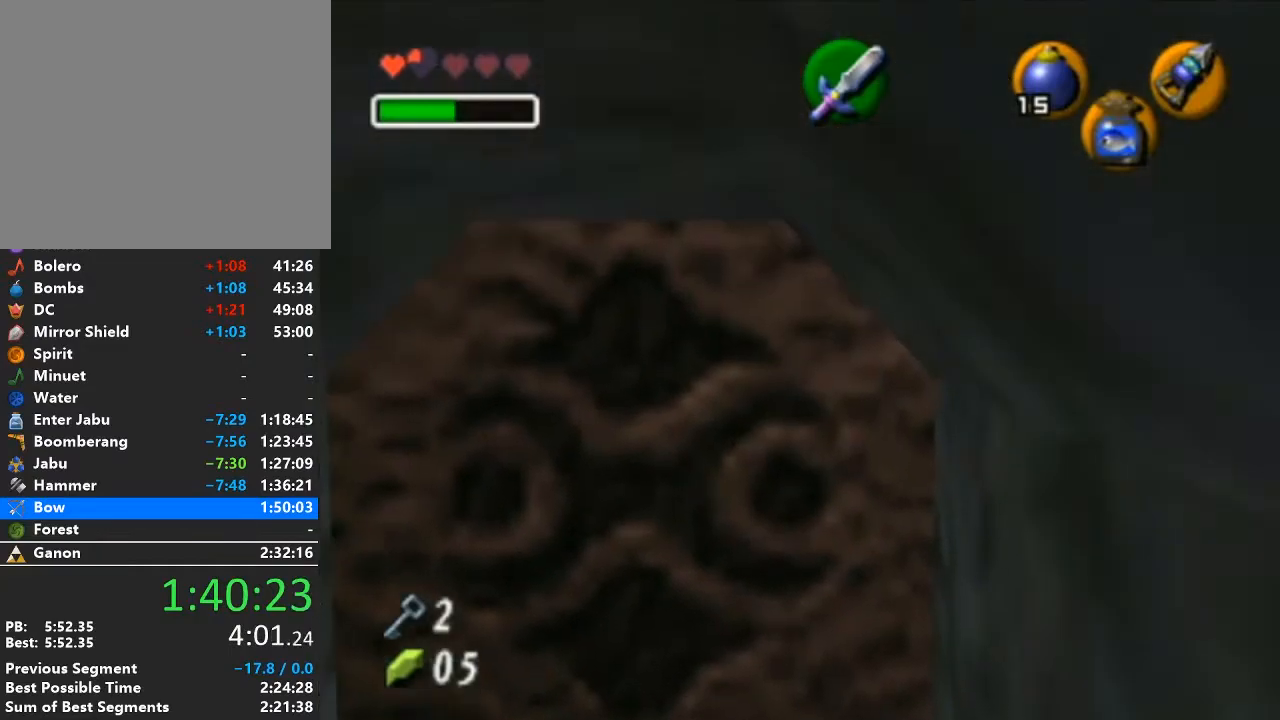
{"buttons": [], "left_stick": "center", "right_stick": "center", "events": []}
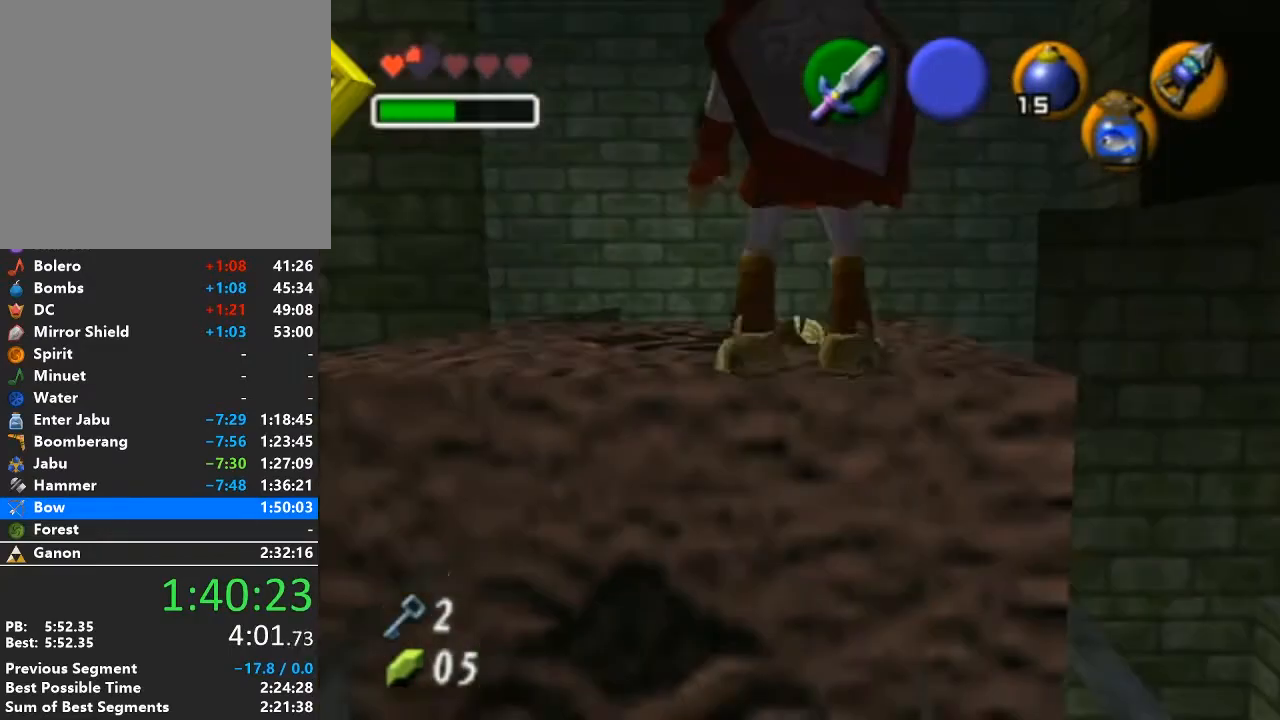
{"buttons": [], "left_stick": "center", "right_stick": "center", "events": [[67, "L1", "down"], [350, "L1", "up"]]}
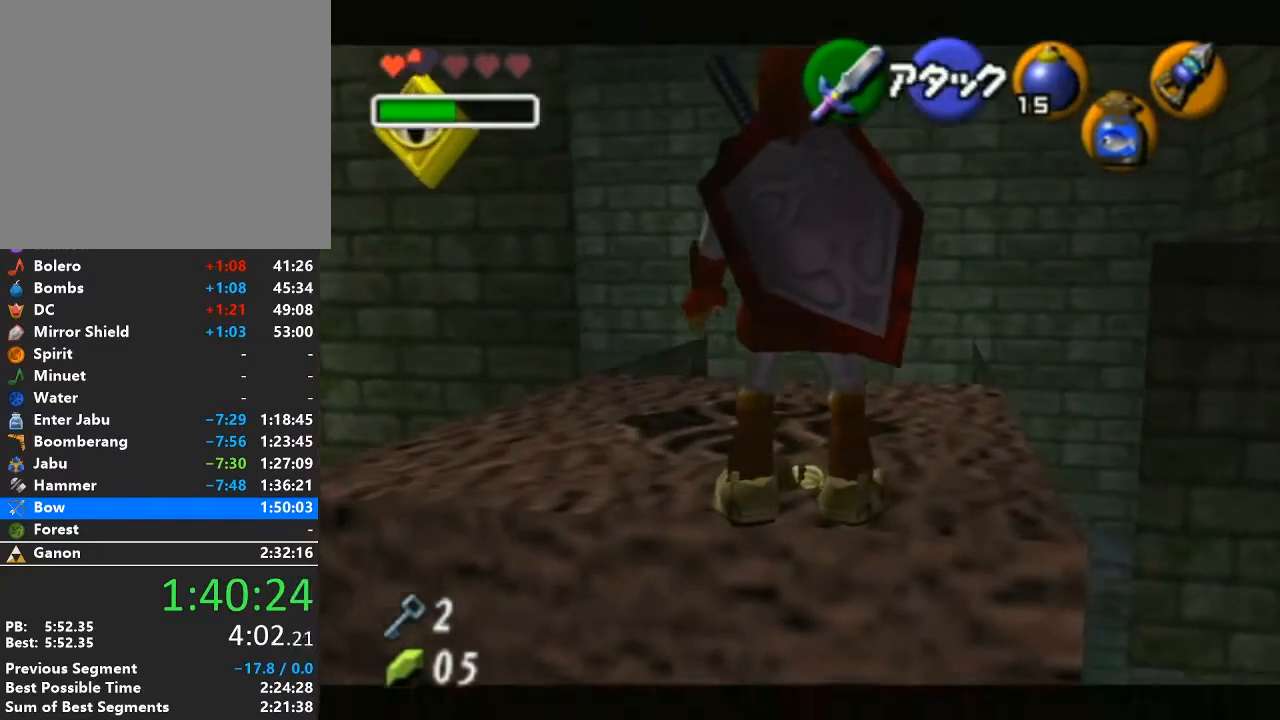
{"buttons": [], "left_stick": "center", "right_stick": "center", "events": [[67, "L1", "down"], [317, "L1", "up"]]}
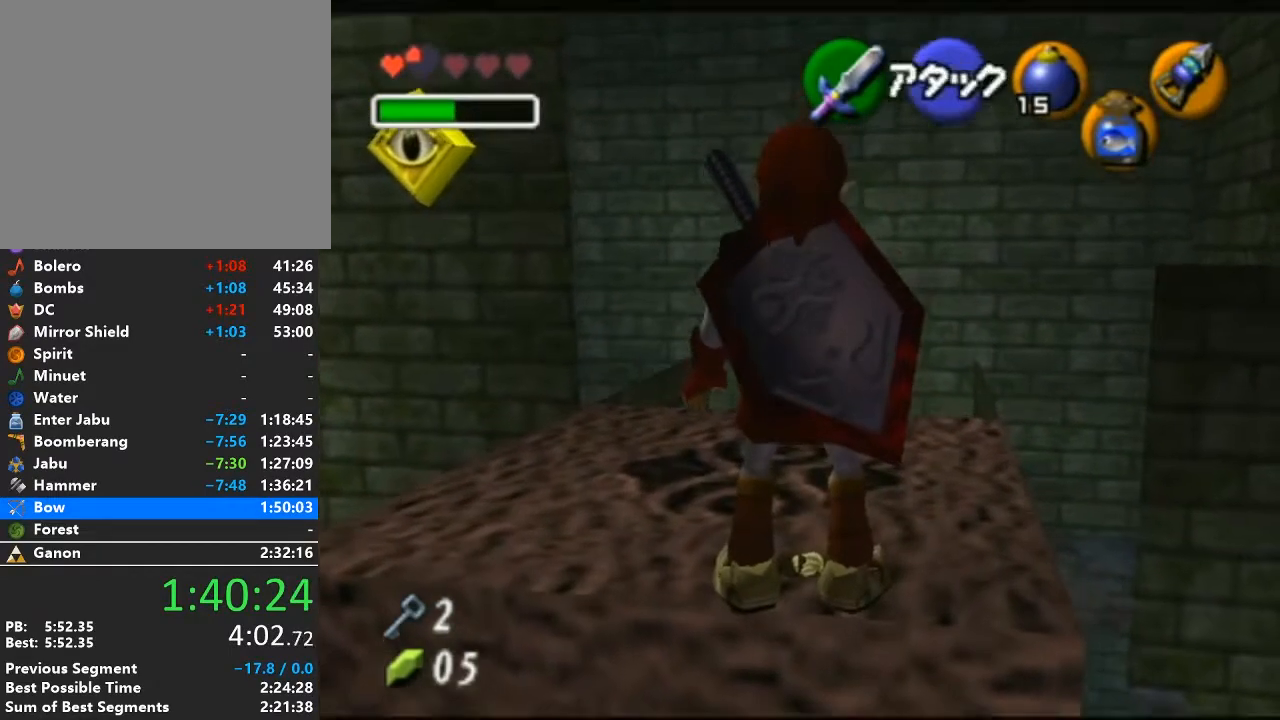
{"buttons": ["L1"], "left_stick": "center", "right_stick": "center", "events": [[67, "L1", "down"], [283, "L1", "up"], [483, "L1", "down"]]}
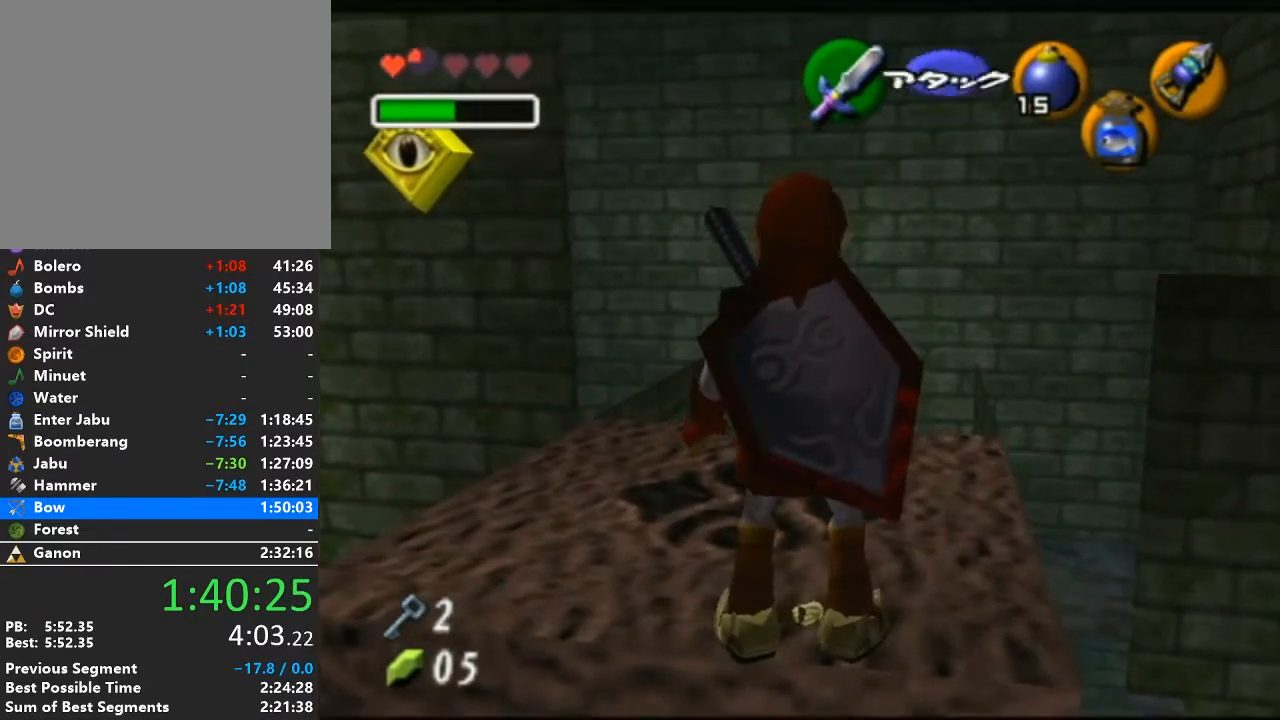
{"buttons": ["L1"], "left_stick": "center", "right_stick": "center", "events": [[250, "L1", "up"], [500, "L1", "down"]]}
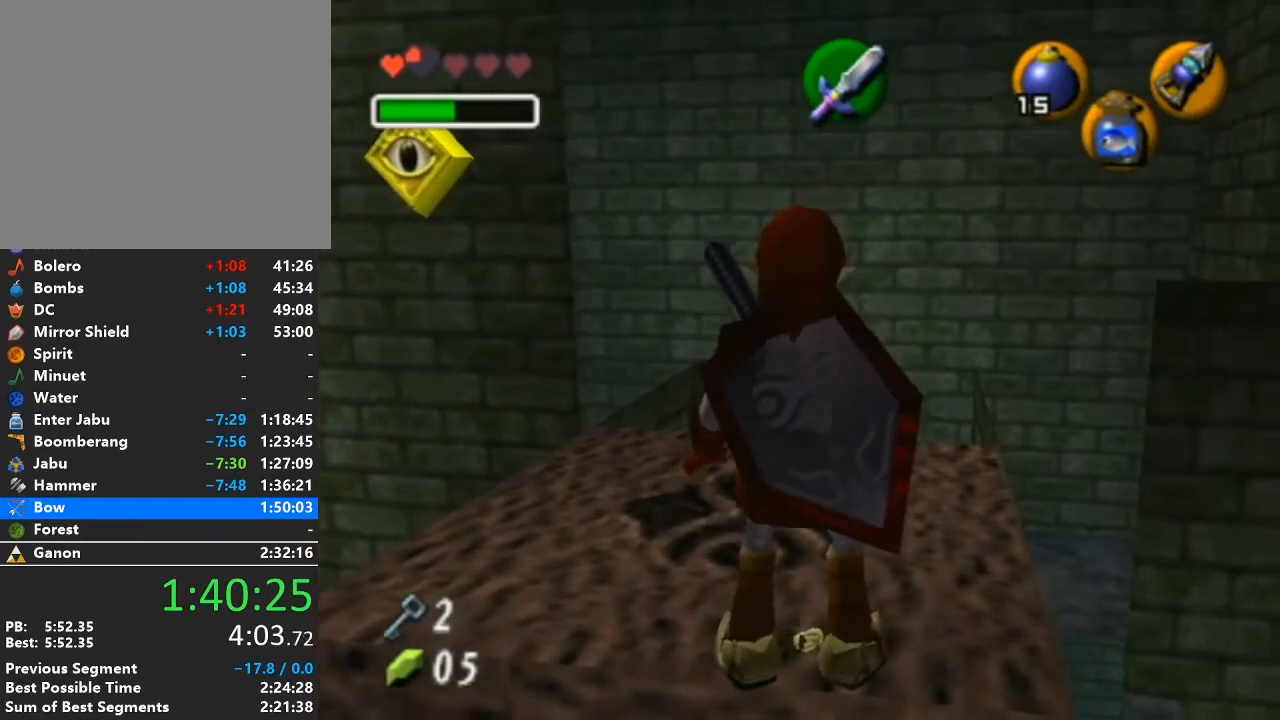
{"buttons": [], "left_stick": "center", "right_stick": "center", "events": [[350, "L1", "up"]]}
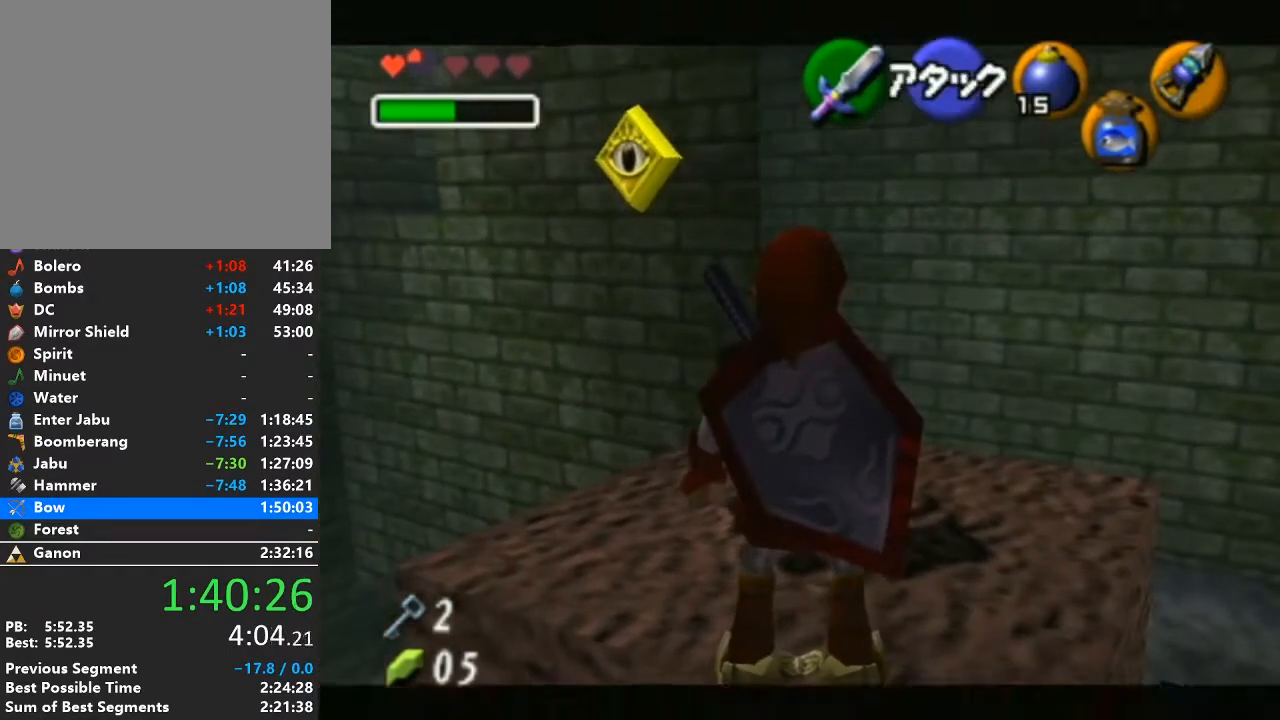
{"buttons": [], "left_stick": "up", "right_stick": "center", "events": [[267, "left_stick", "up"]]}
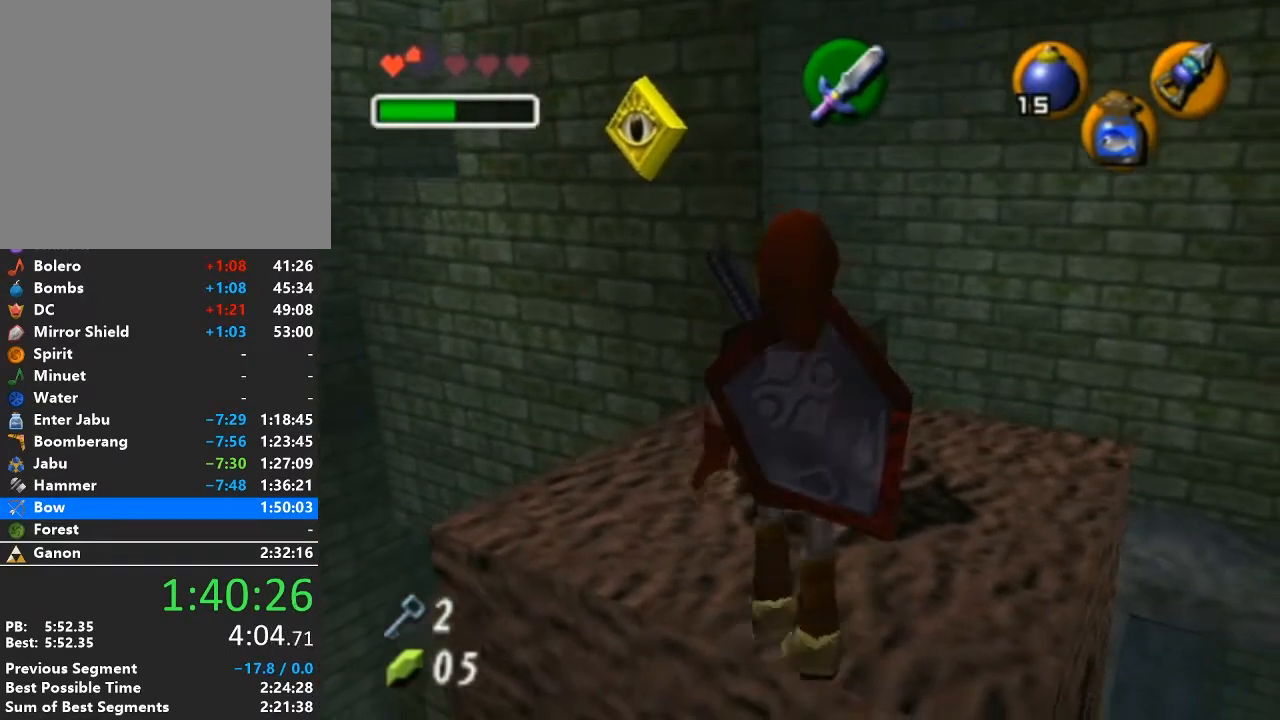
{"buttons": [], "left_stick": "up", "right_stick": "center", "events": []}
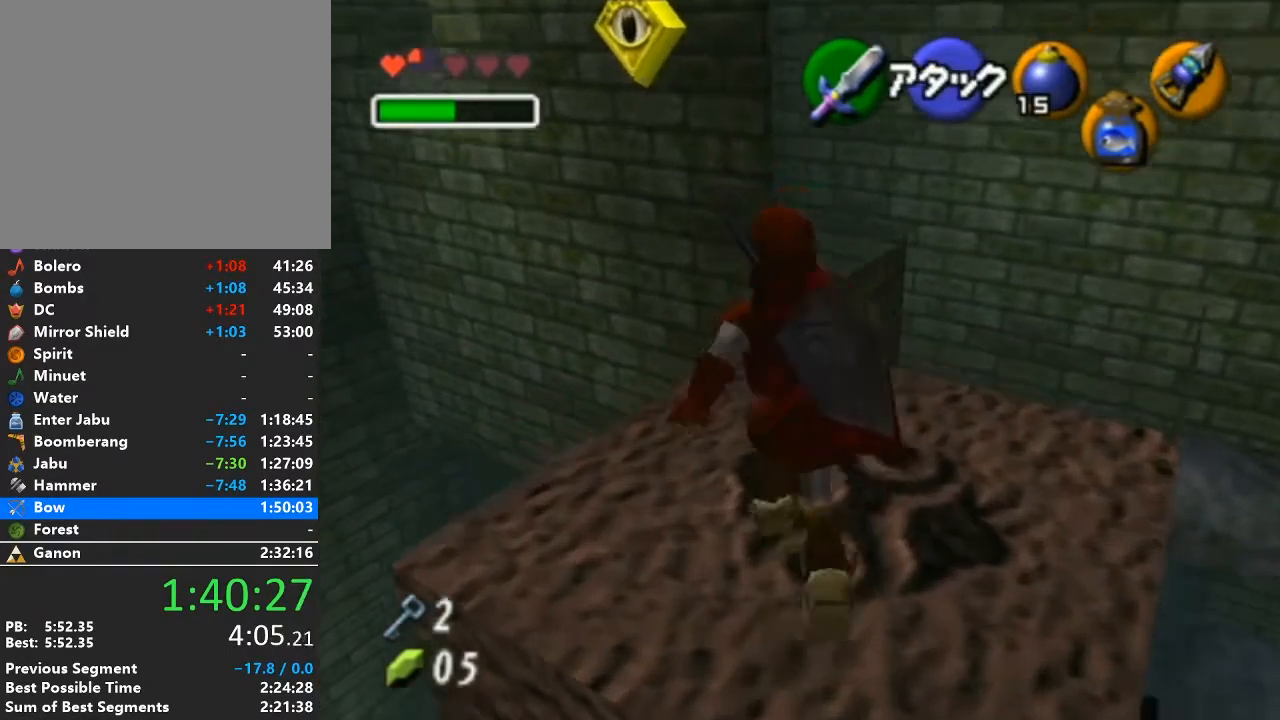
{"buttons": ["A"], "left_stick": "up", "right_stick": "center", "events": [[350, "A", "down"]]}
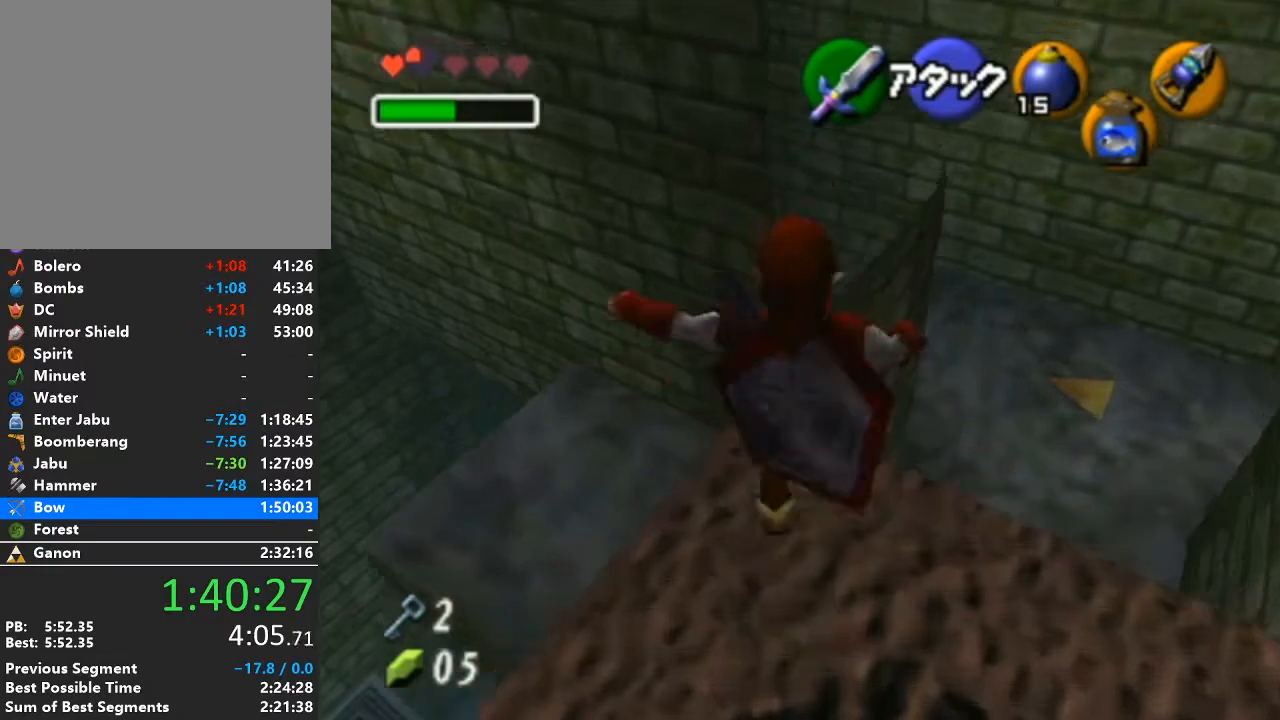
{"buttons": [], "left_stick": "up-left", "right_stick": "center", "events": [[33, "A", "up"], [383, "left_stick", "up-left"]]}
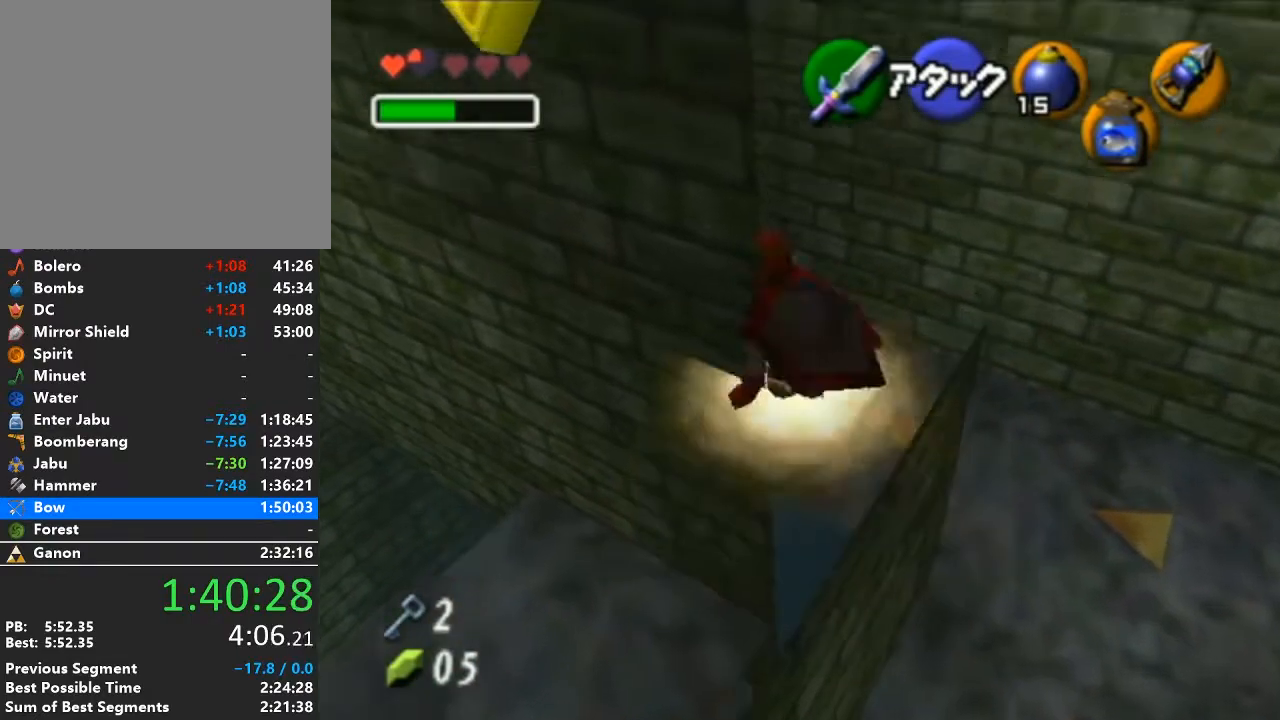
{"buttons": [], "left_stick": "up-left", "right_stick": "center", "events": [[100, "A", "down"], [250, "A", "up"]]}
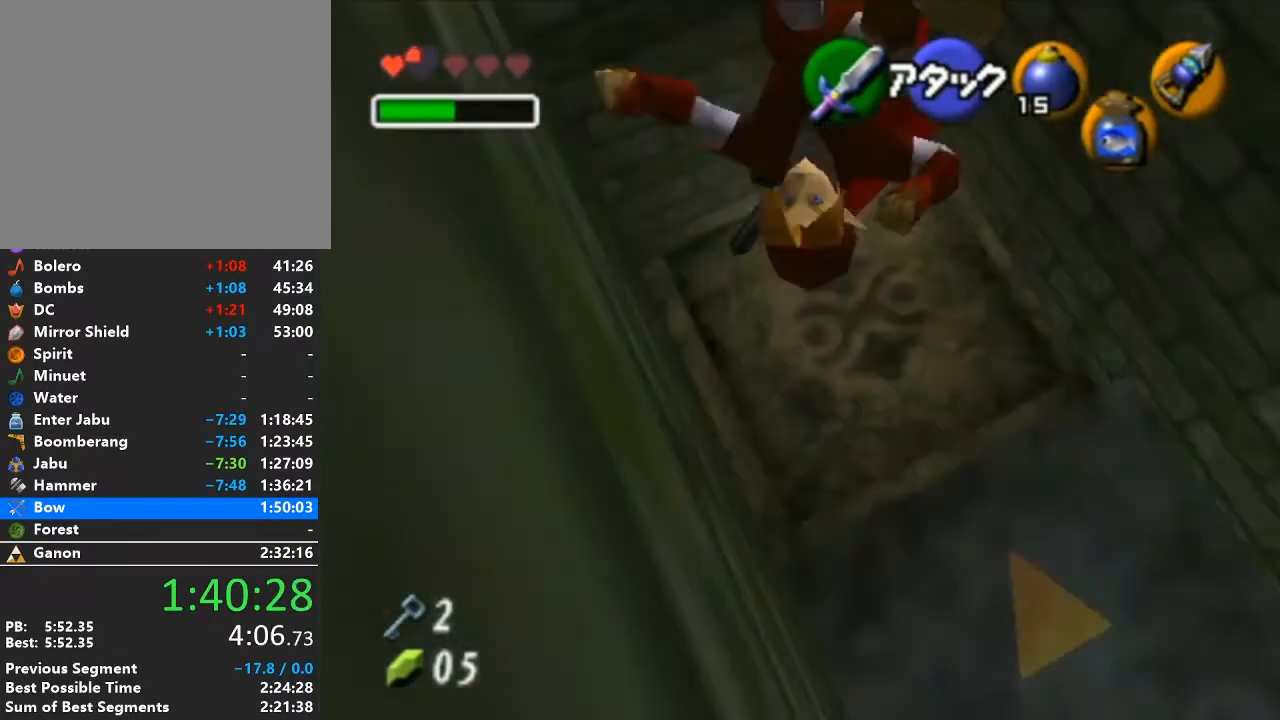
{"buttons": [], "left_stick": "up-left", "right_stick": "center", "events": [[250, "START", "down"], [500, "START", "up"]]}
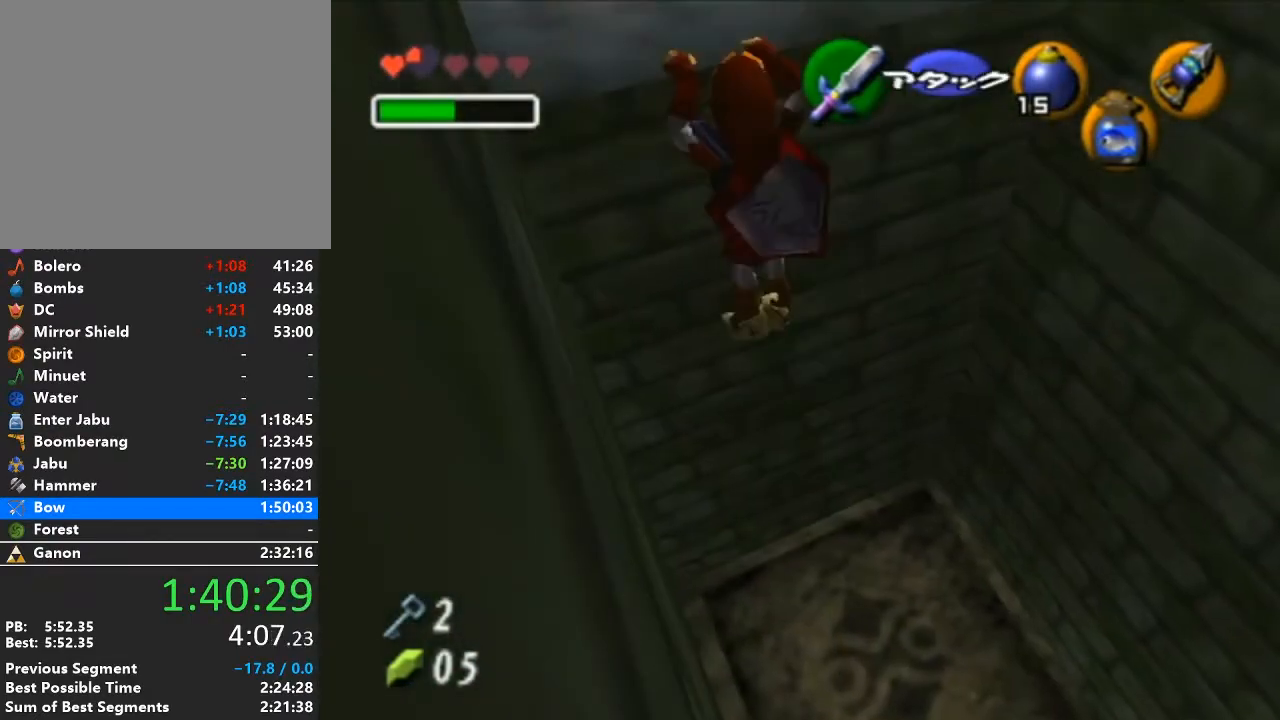
{"buttons": [], "left_stick": "center", "right_stick": "center", "events": [[383, "left_stick", "center"]]}
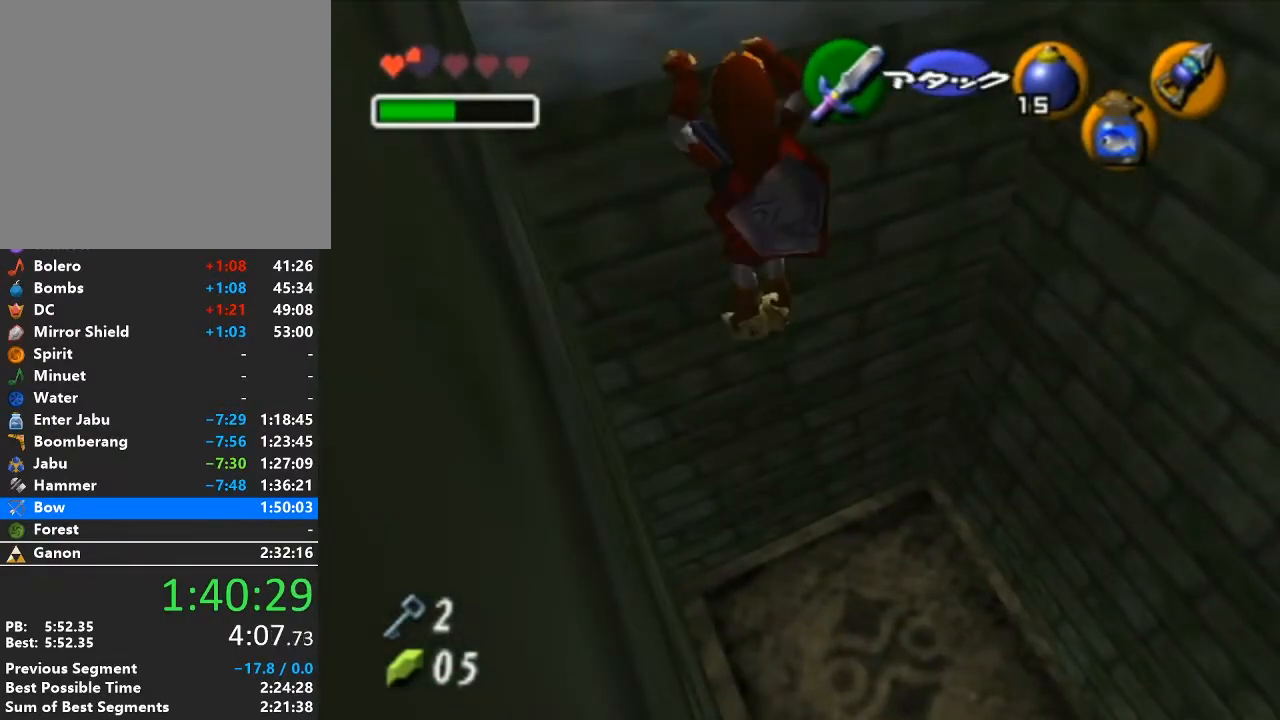
{"buttons": [], "left_stick": "center", "right_stick": "center", "events": []}